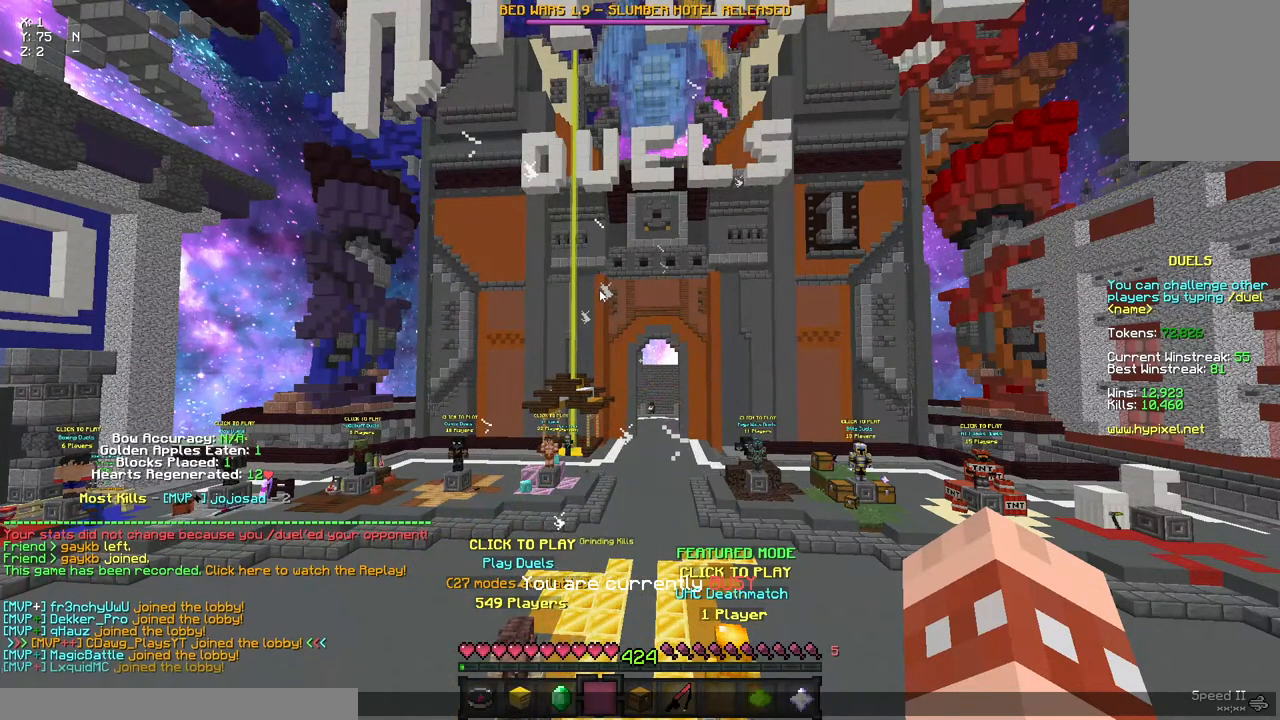
Gameplay with keyboard and mouse; each line is a JSON object with the keys and mouse buttons held at the frame after it. "events" lists presses ("down") and releases ("up") of "a", "d", "s", "space", "w", "mouse_left" and "mouse_right" between this image and that frame as [ms after this image, input, new state], when the widget could be followed in between. "mouse_left", "mouse_right" = the "left", "right" buttons of the "mouse" list. No other keys are recorded. Fast repeated clicks can show as one long hold. Mouse movement is not recorded.
{"keys": ["w"], "mouse": [], "events": [[483, "w", "down"]]}
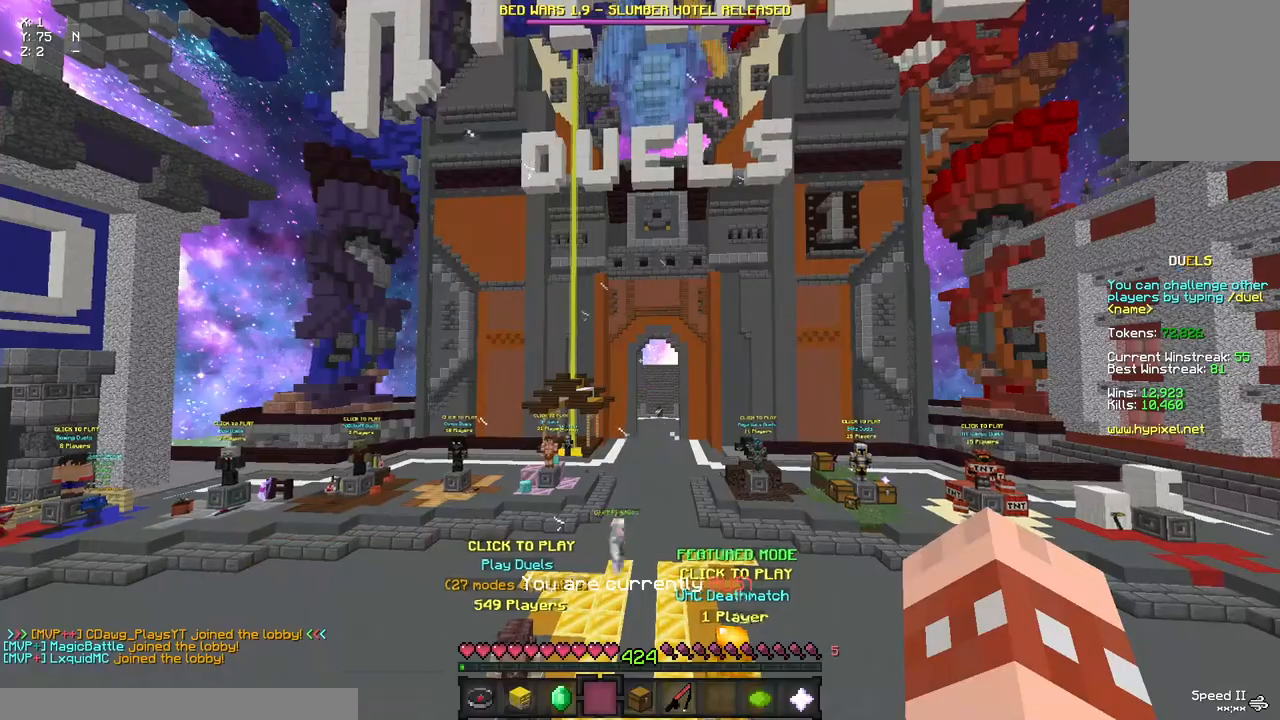
{"keys": ["w"], "mouse": [], "events": []}
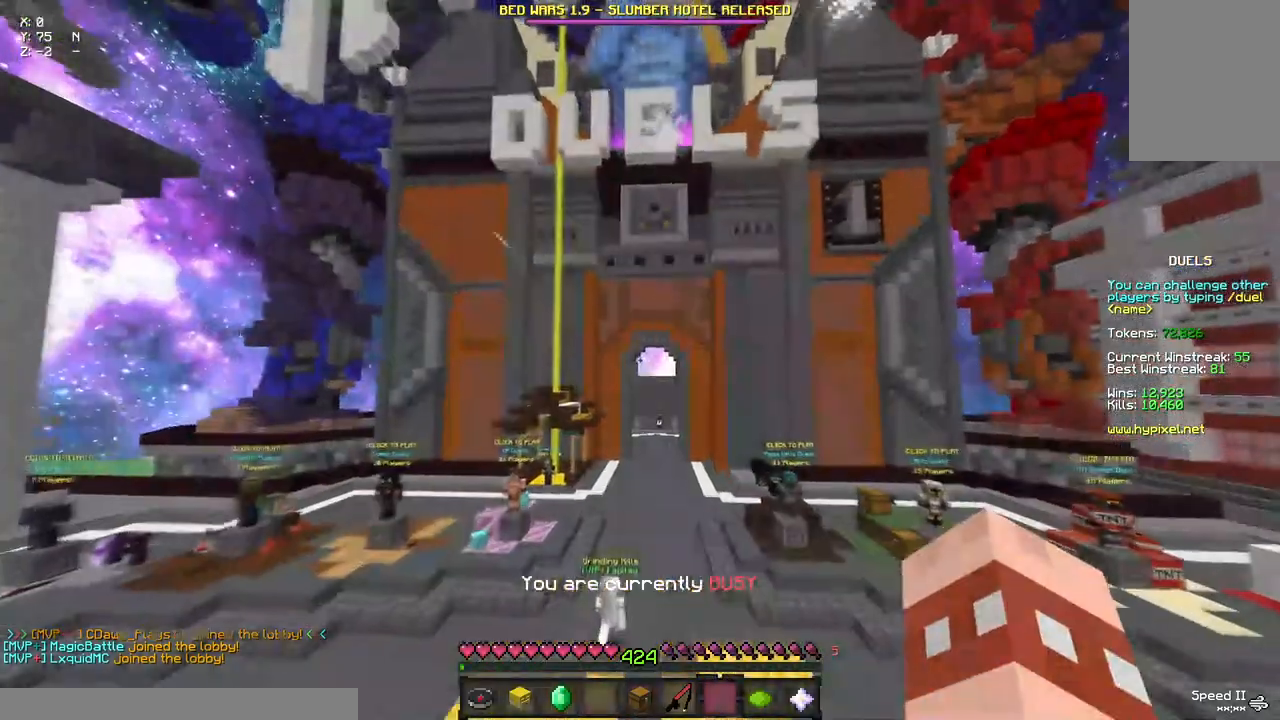
{"keys": ["w"], "mouse": [], "events": [[233, "d", "down"], [333, "d", "up"], [450, "mouse_right", "down"], [500, "mouse_right", "up"]]}
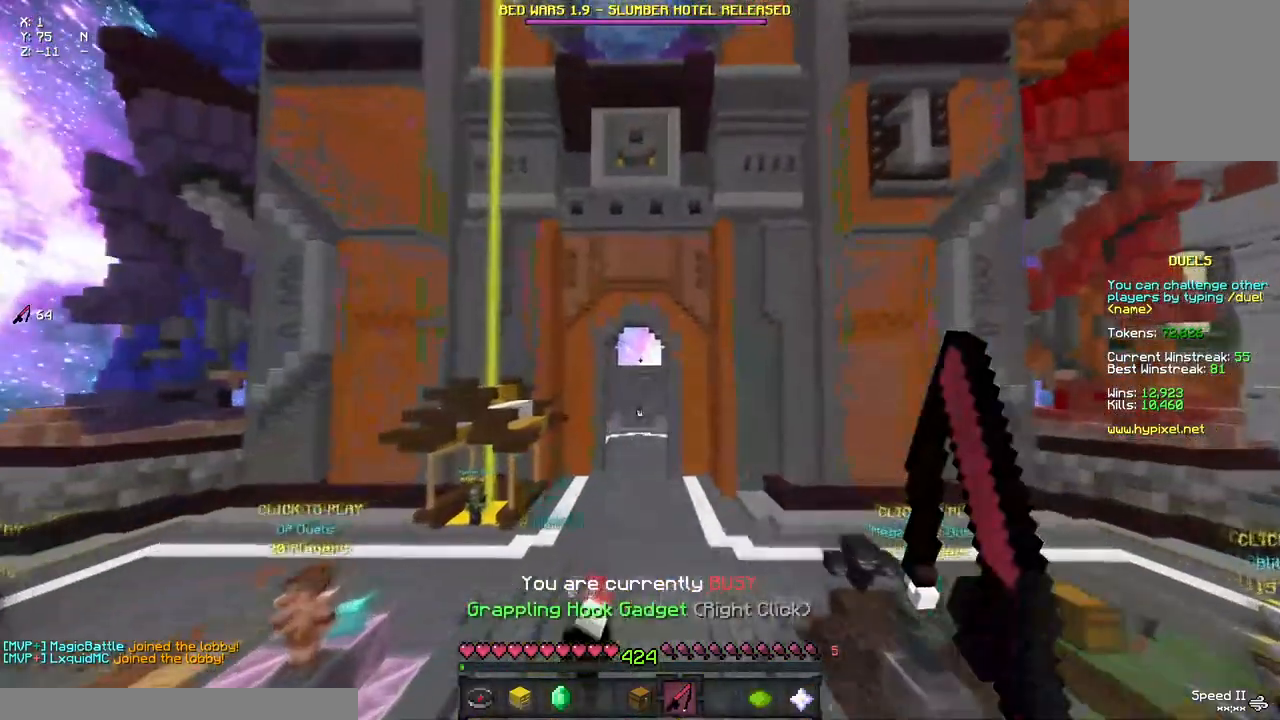
{"keys": ["space", "w"], "mouse": [], "events": [[483, "space", "down"]]}
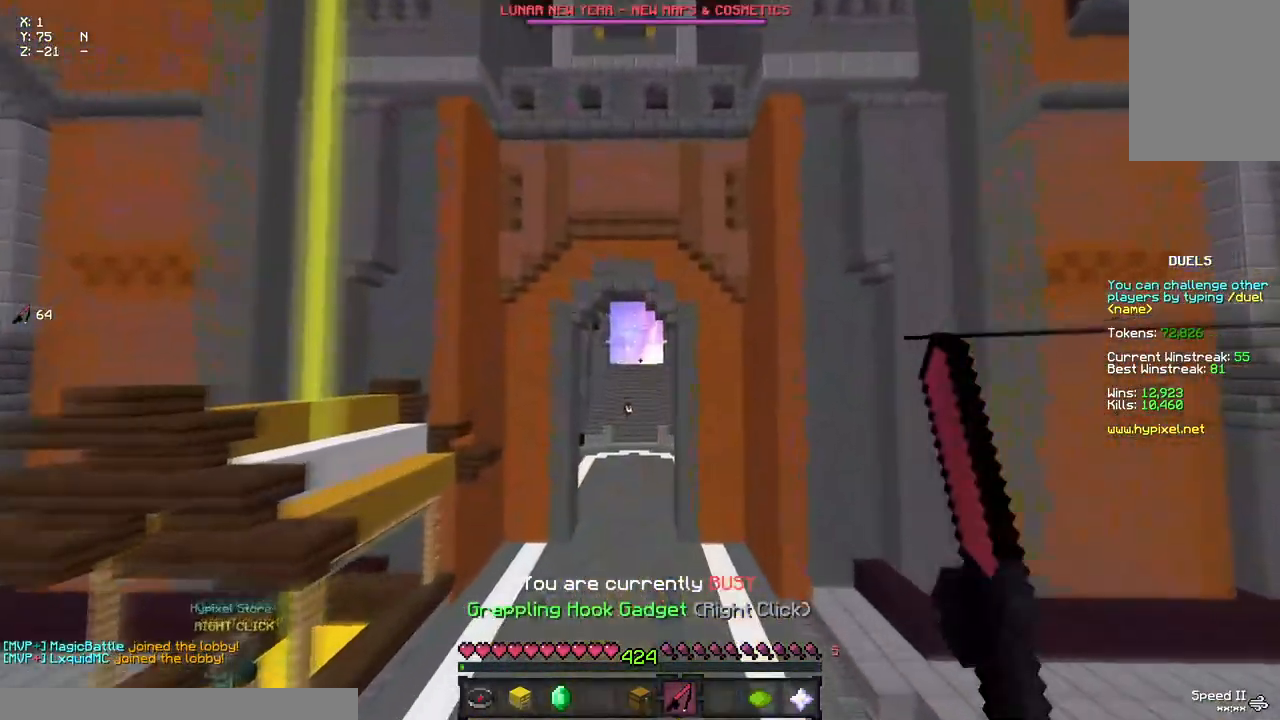
{"keys": ["w"], "mouse": [], "events": [[317, "space", "up"]]}
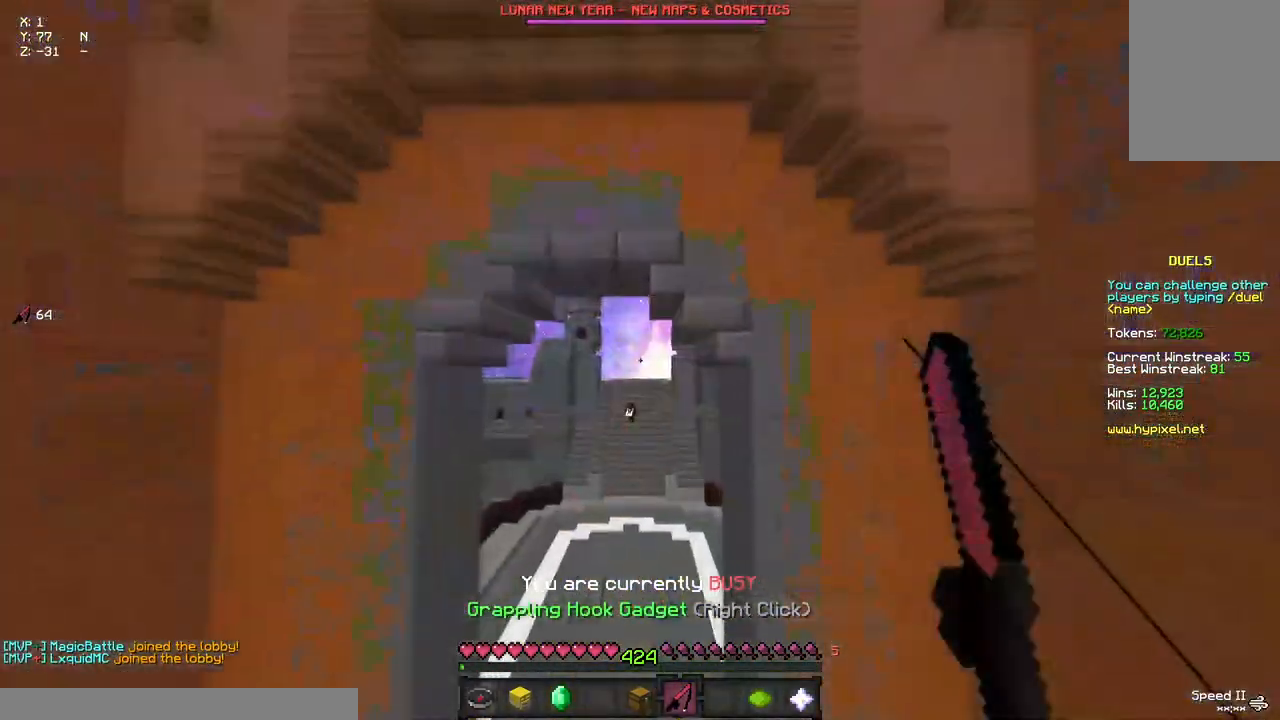
{"keys": ["d", "w"], "mouse": [], "events": [[367, "d", "down"]]}
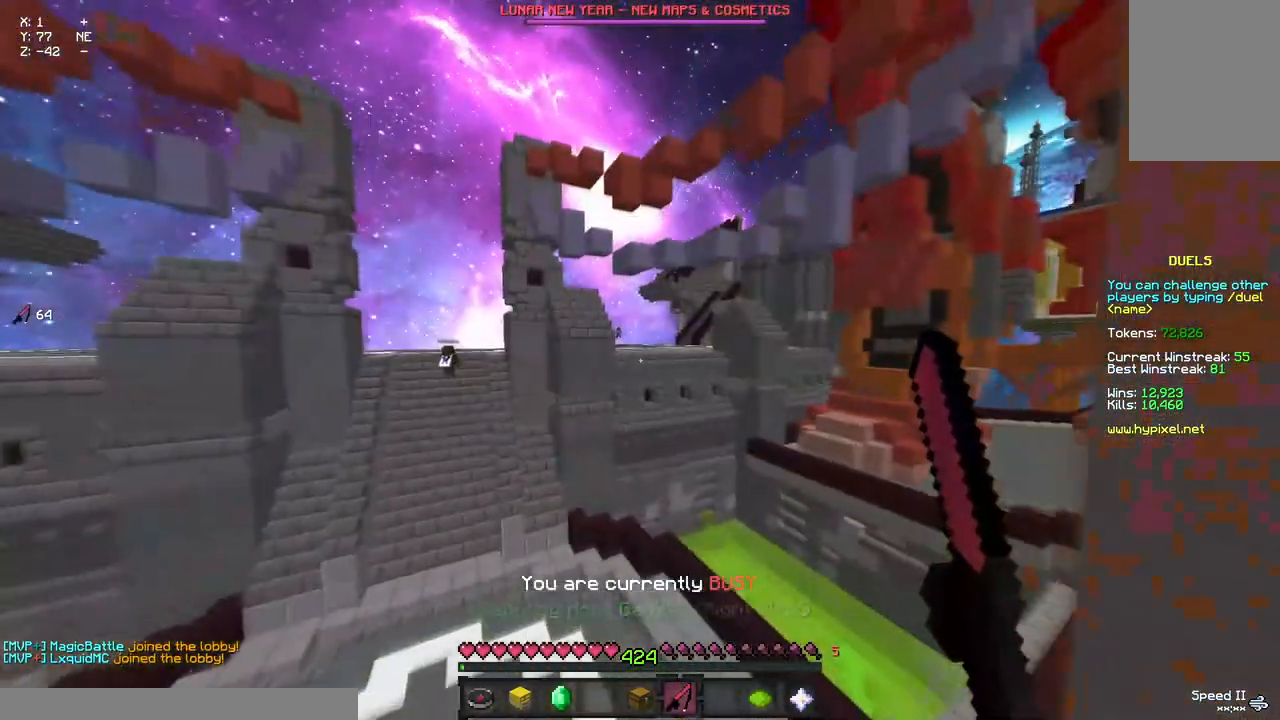
{"keys": ["a", "d", "w"], "mouse": [], "events": [[133, "a", "down"]]}
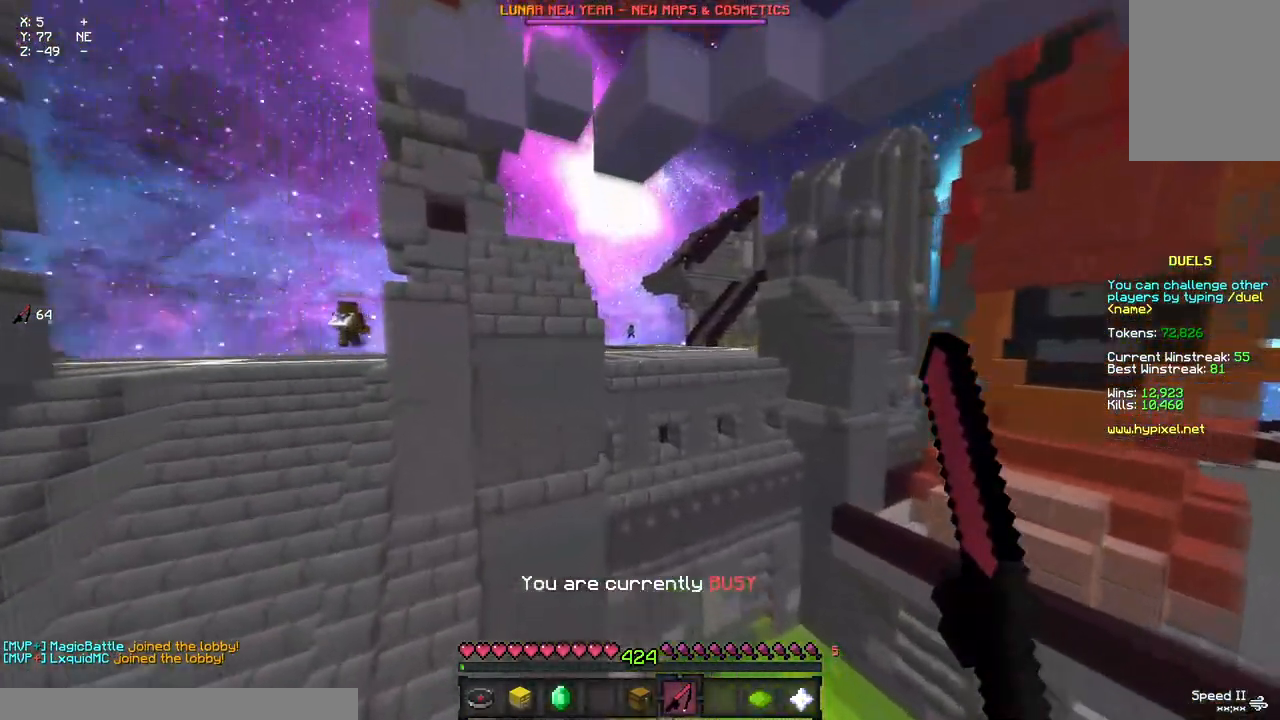
{"keys": ["d", "w"], "mouse": [], "events": [[233, "a", "up"]]}
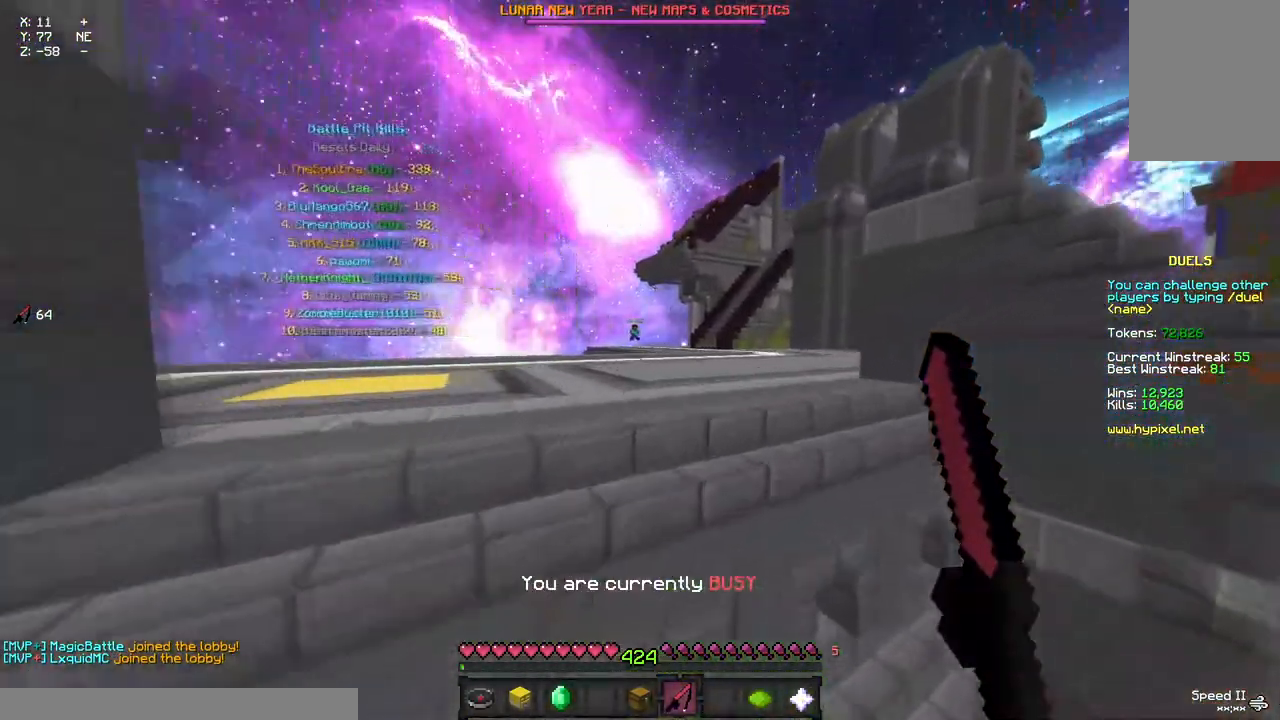
{"keys": ["a", "space", "w"], "mouse": [], "events": [[17, "a", "down"], [450, "d", "up"], [450, "space", "down"]]}
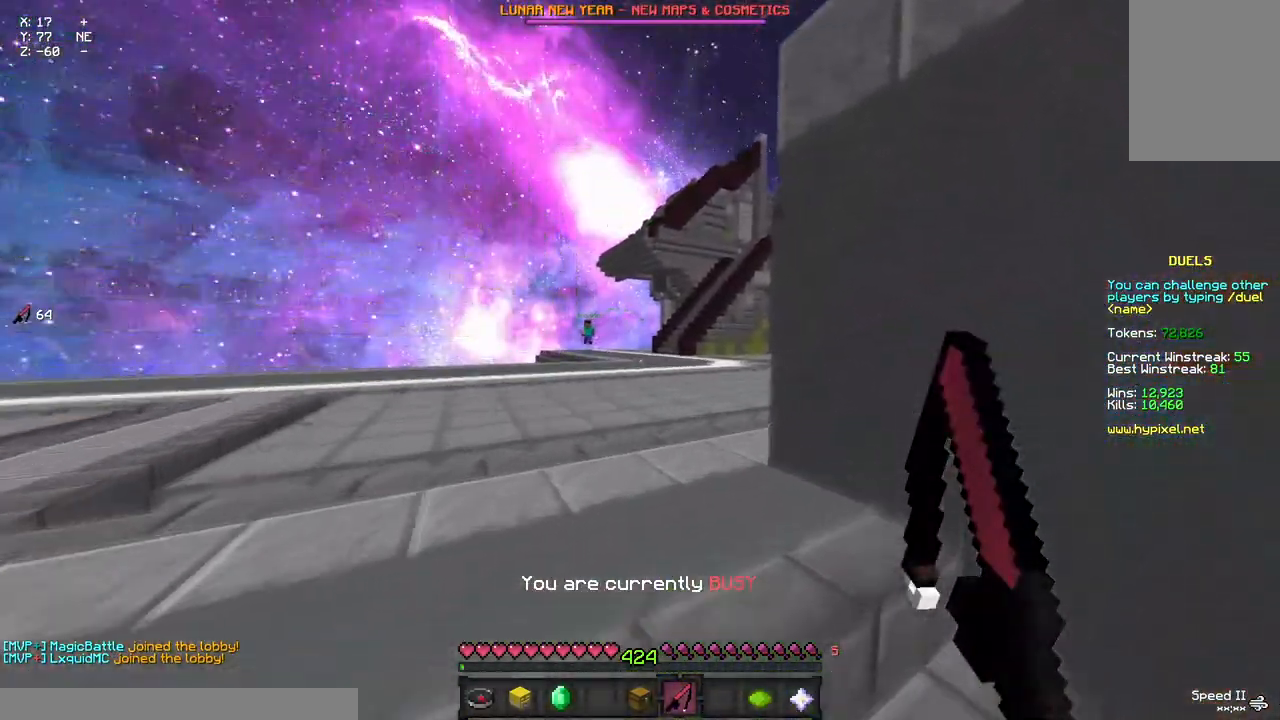
{"keys": ["w"], "mouse": [], "events": [[217, "space", "up"], [433, "a", "up"]]}
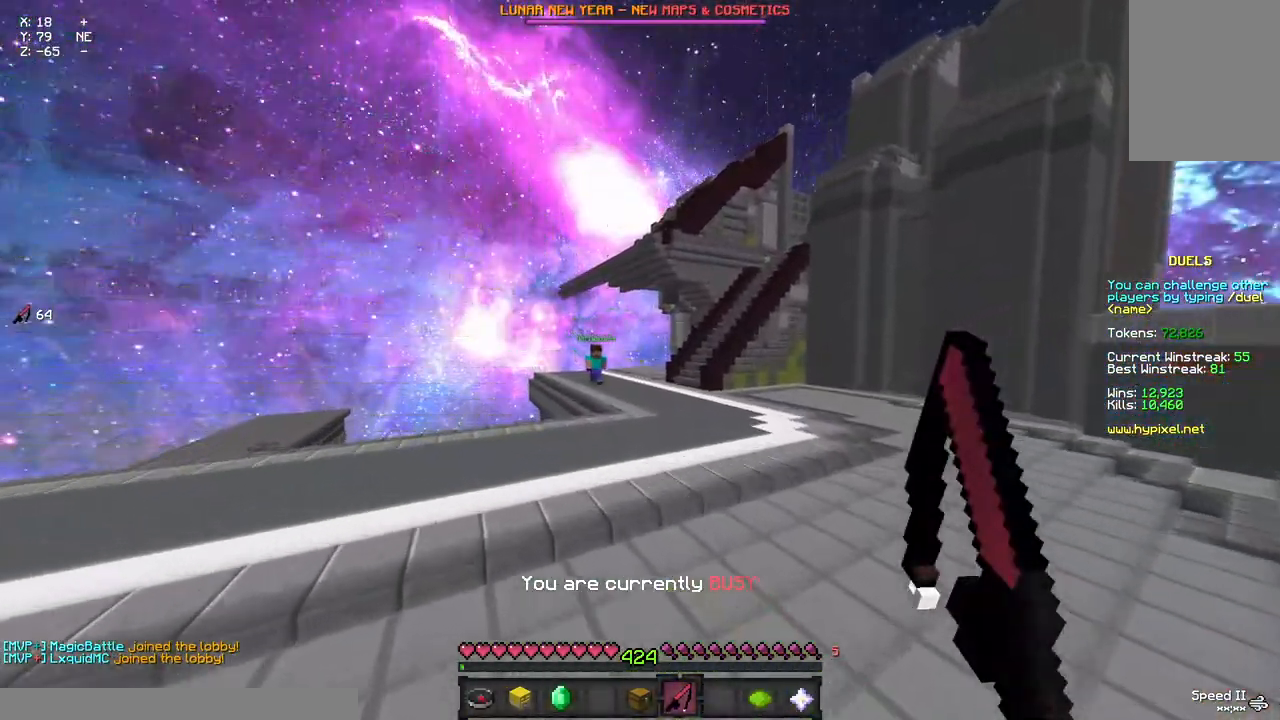
{"keys": ["a", "w"], "mouse": [], "events": [[50, "a", "down"]]}
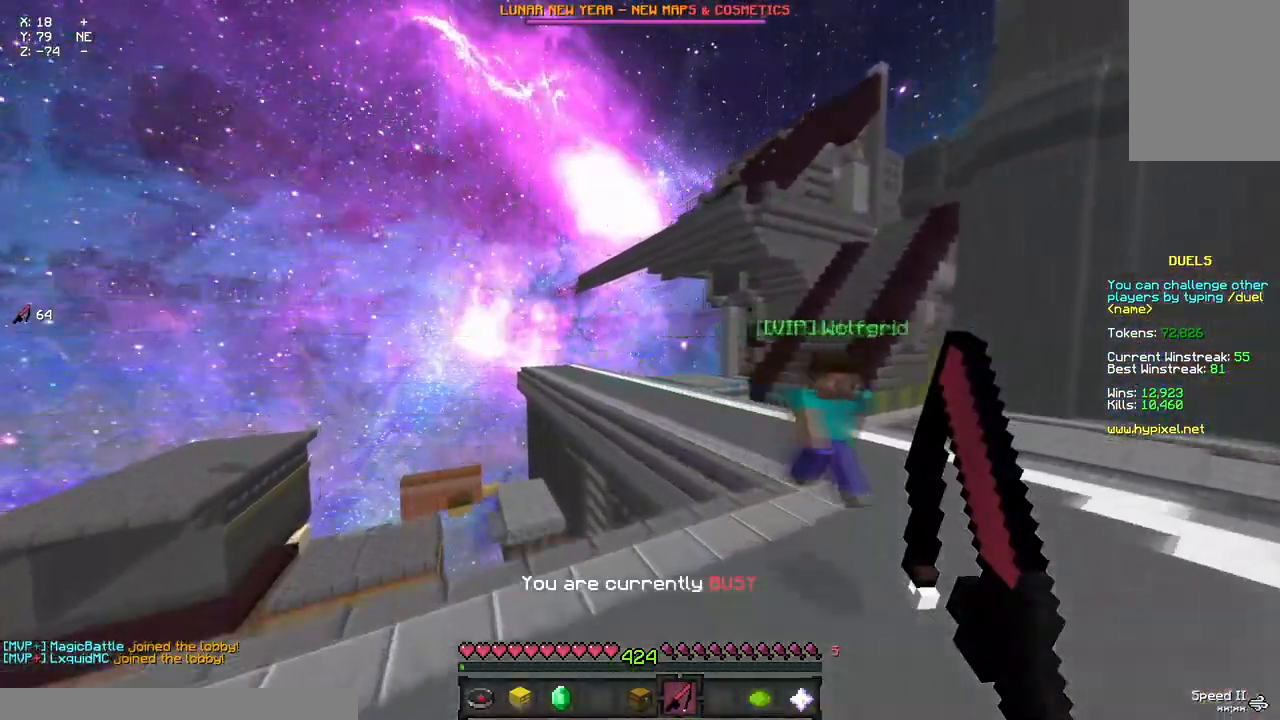
{"keys": ["w"], "mouse": [], "events": [[483, "a", "up"]]}
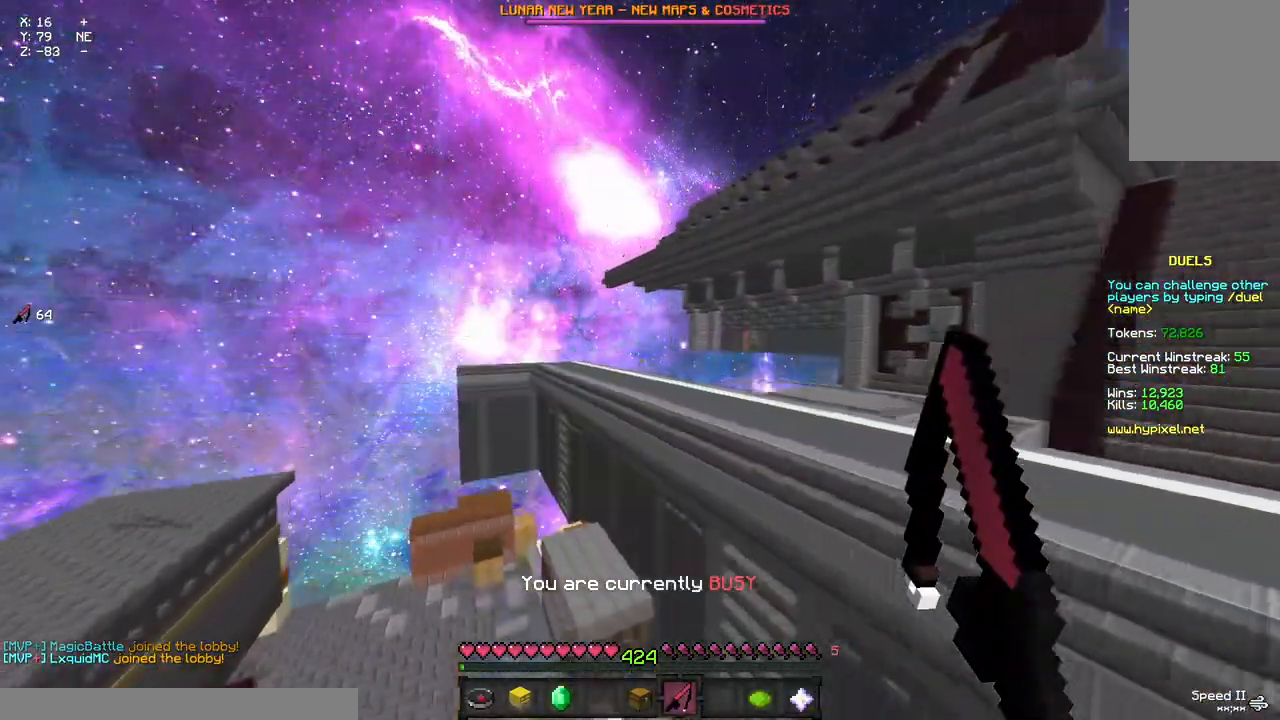
{"keys": ["a", "w"], "mouse": [], "events": [[200, "d", "down"], [367, "a", "down"], [467, "d", "up"]]}
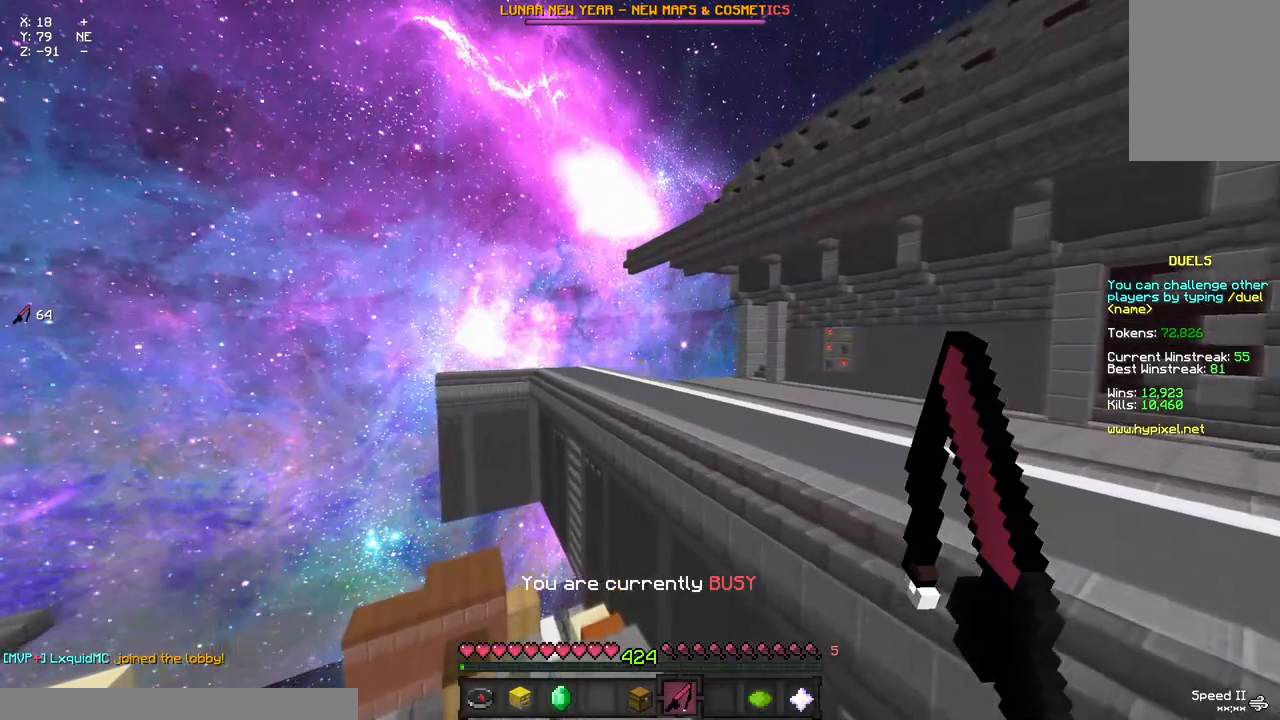
{"keys": ["a", "w"], "mouse": [], "events": [[83, "a", "up"], [467, "a", "down"]]}
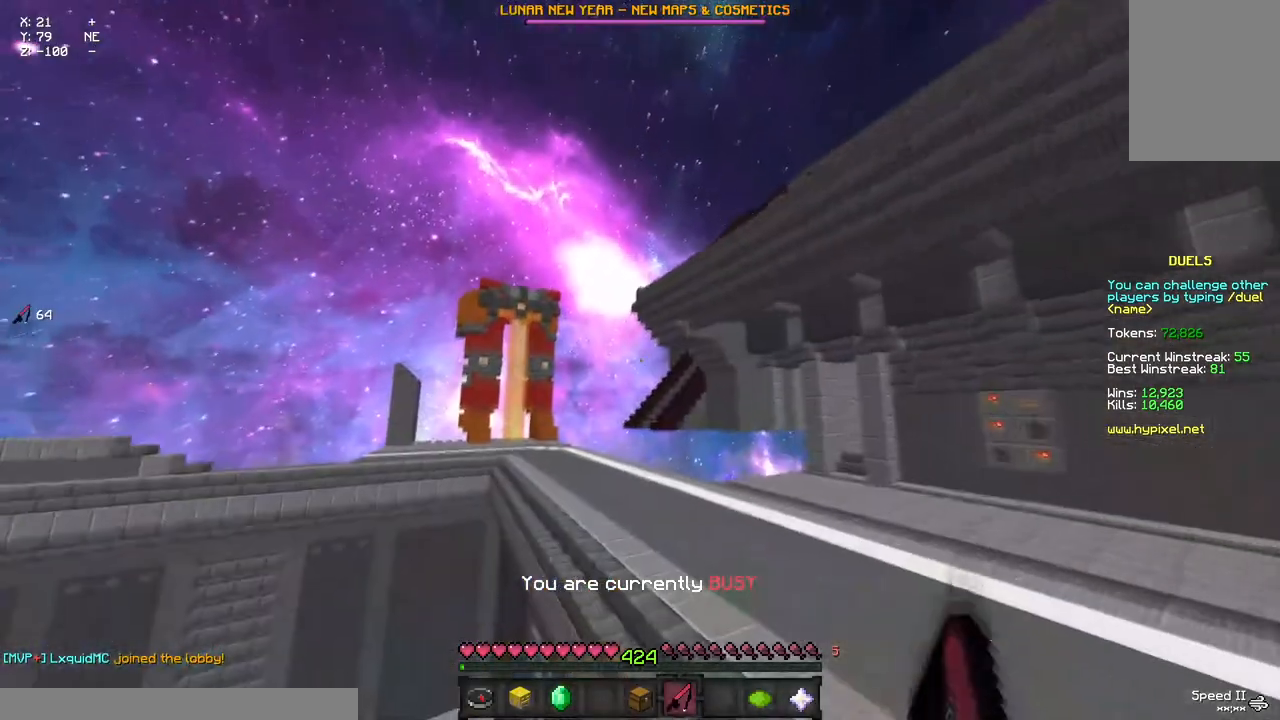
{"keys": ["a", "d", "w"], "mouse": [], "events": [[350, "d", "down"]]}
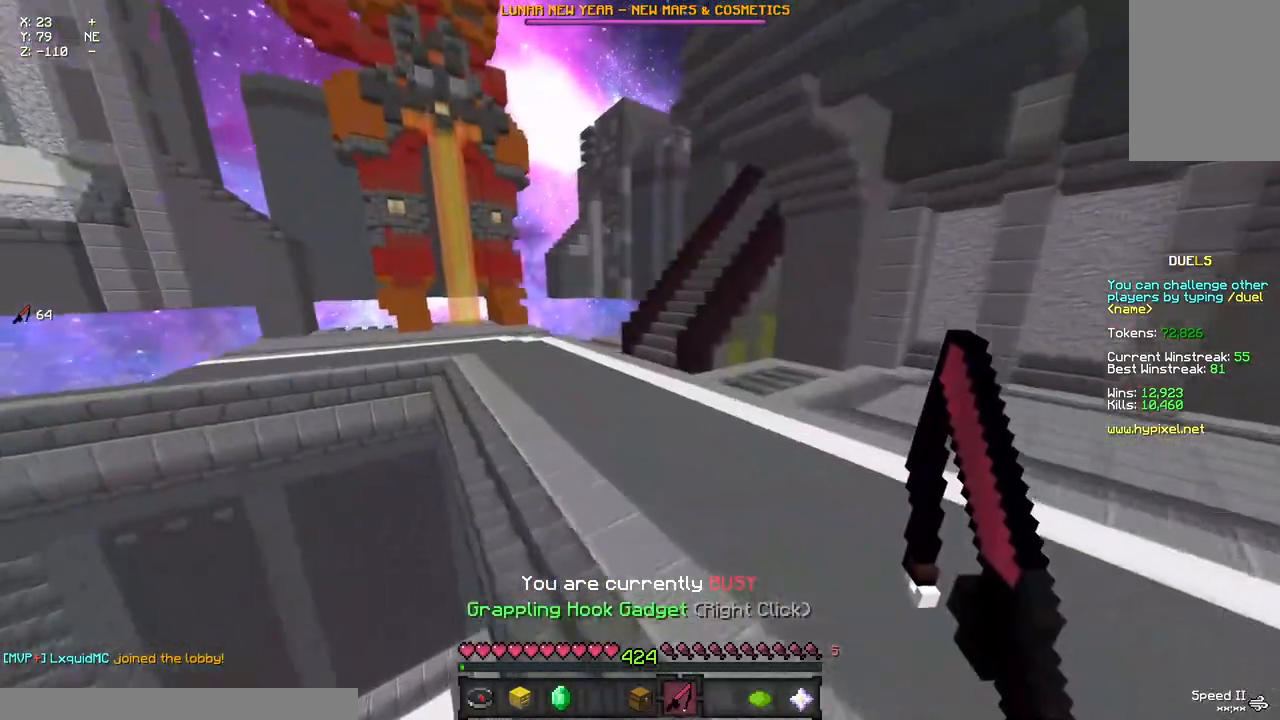
{"keys": ["a", "d", "w"], "mouse": [], "events": []}
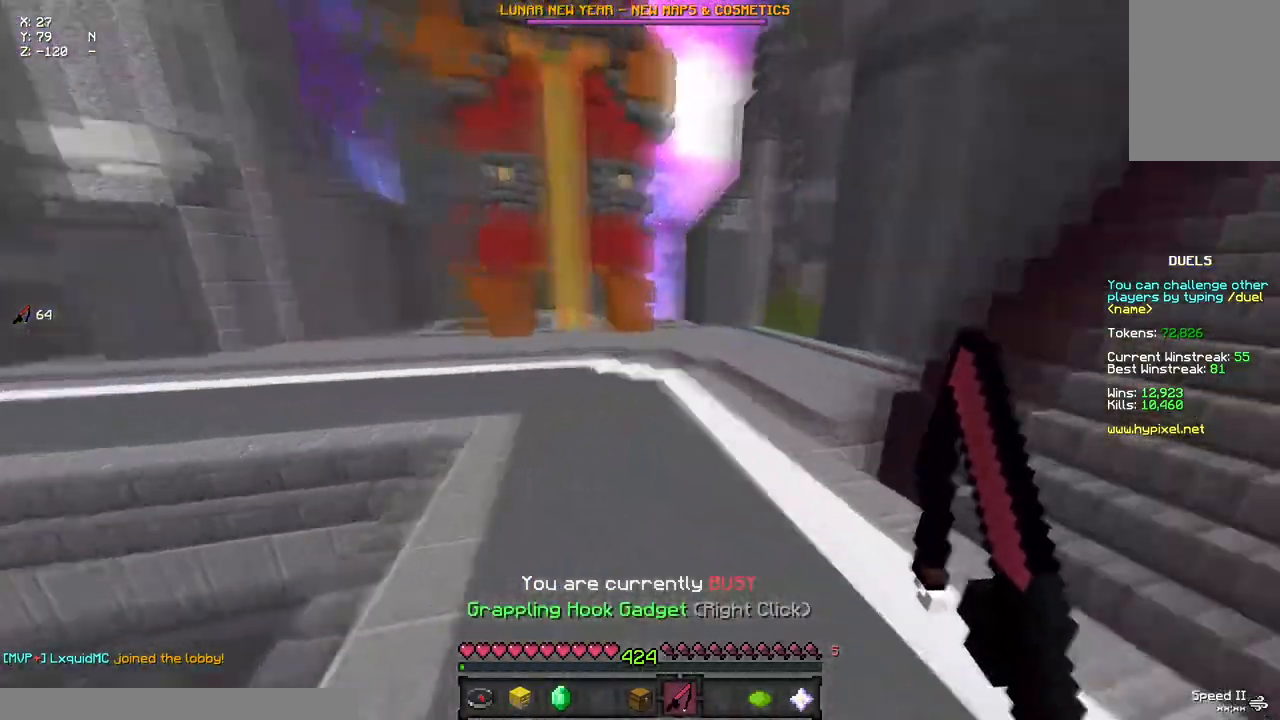
{"keys": ["a", "d", "w"], "mouse": [], "events": [[167, "space", "down"], [267, "space", "up"]]}
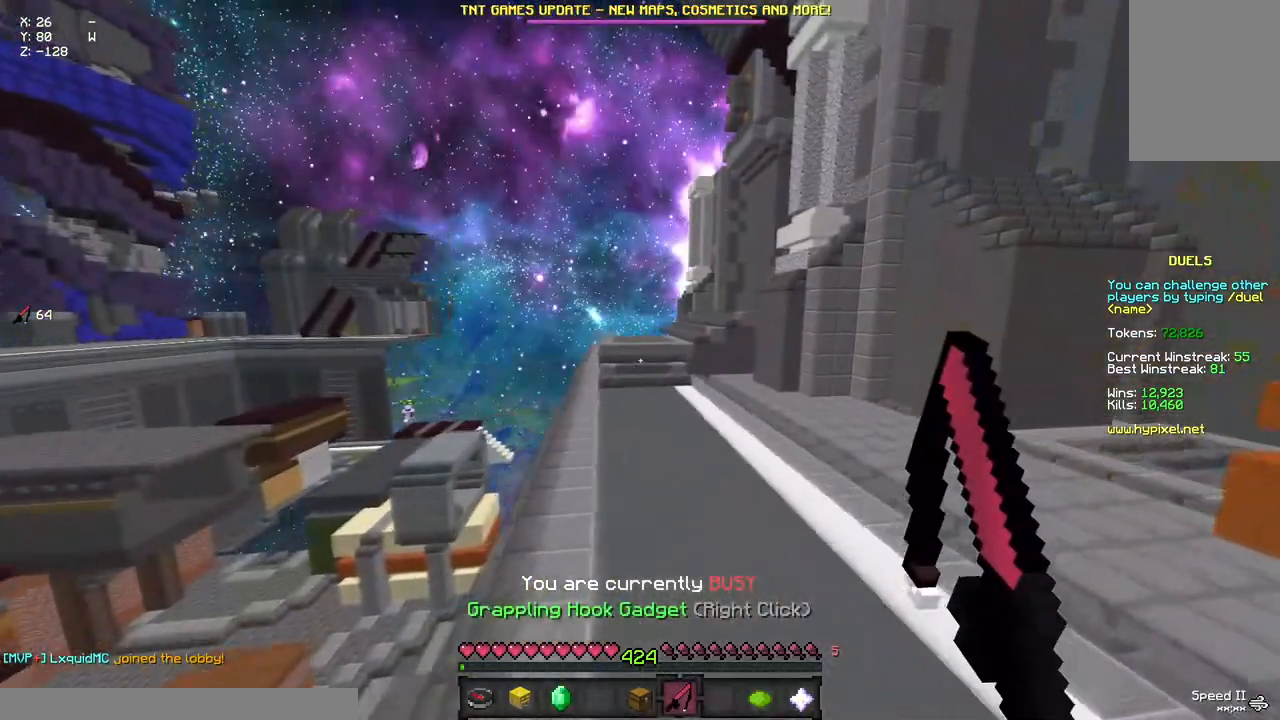
{"keys": ["w"], "mouse": [], "events": [[150, "d", "up"], [417, "a", "up"]]}
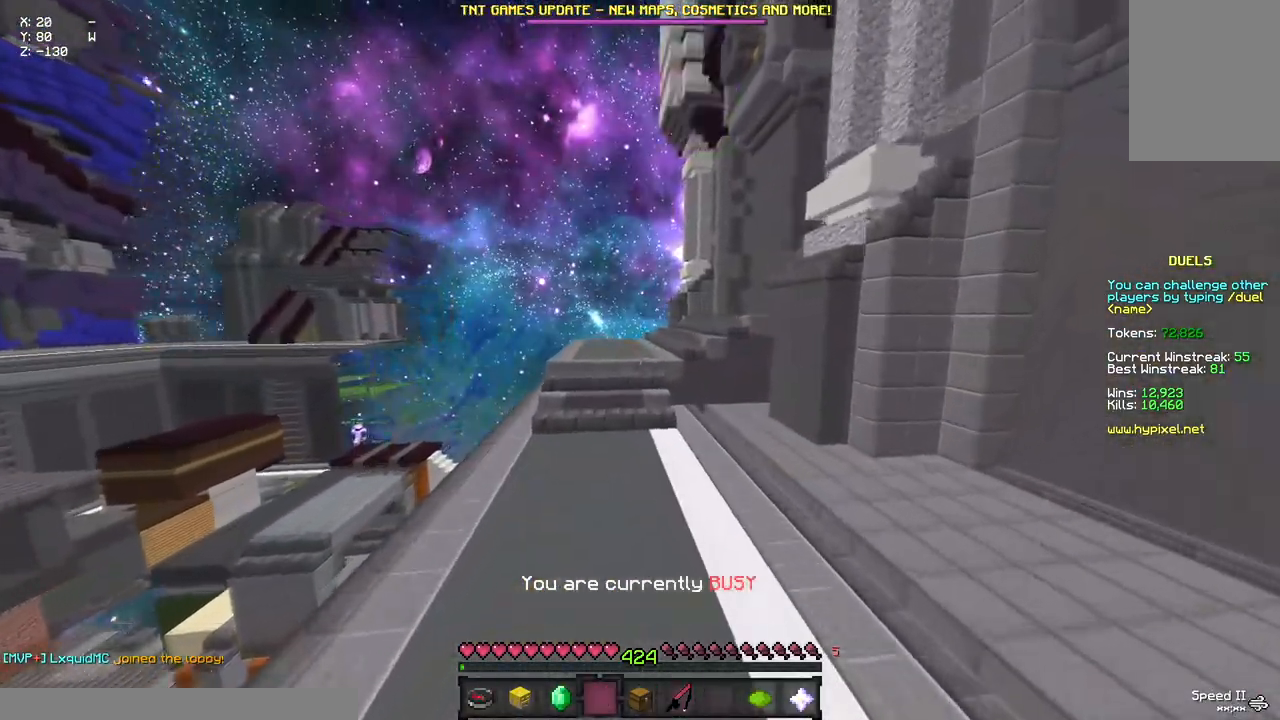
{"keys": ["w"], "mouse": [], "events": []}
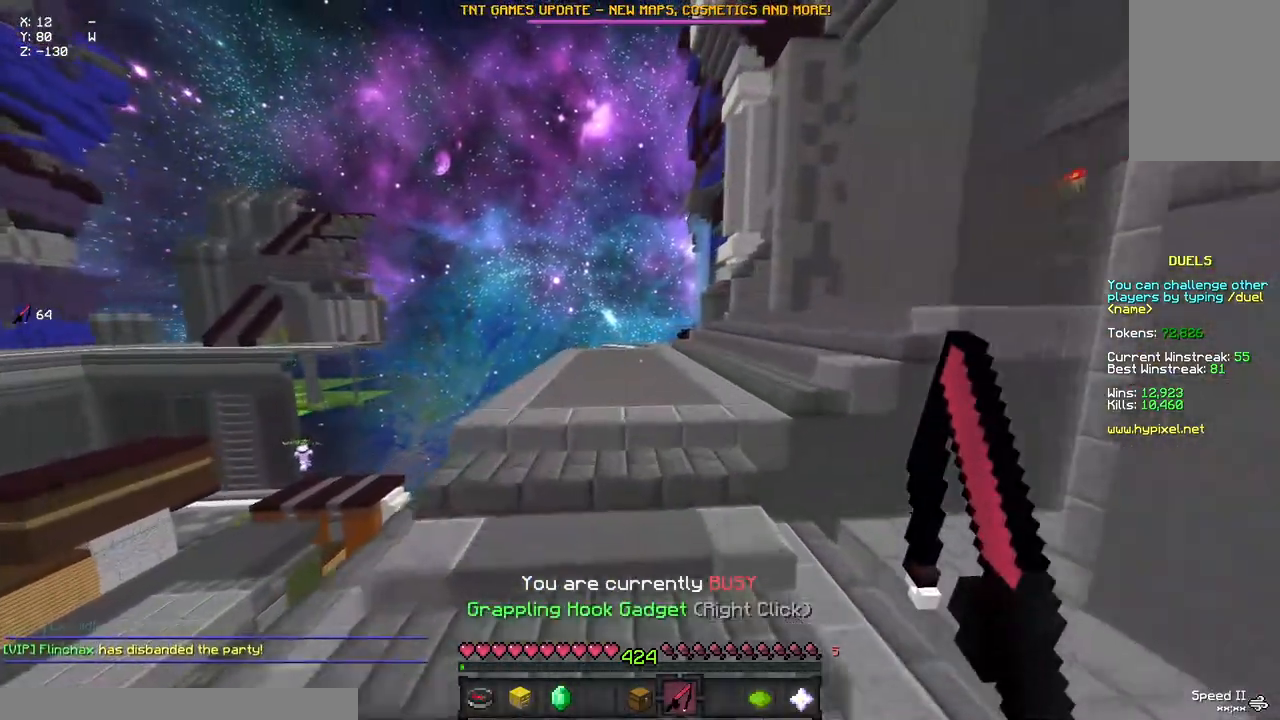
{"keys": ["w"], "mouse": [], "events": [[300, "space", "down"], [350, "space", "up"]]}
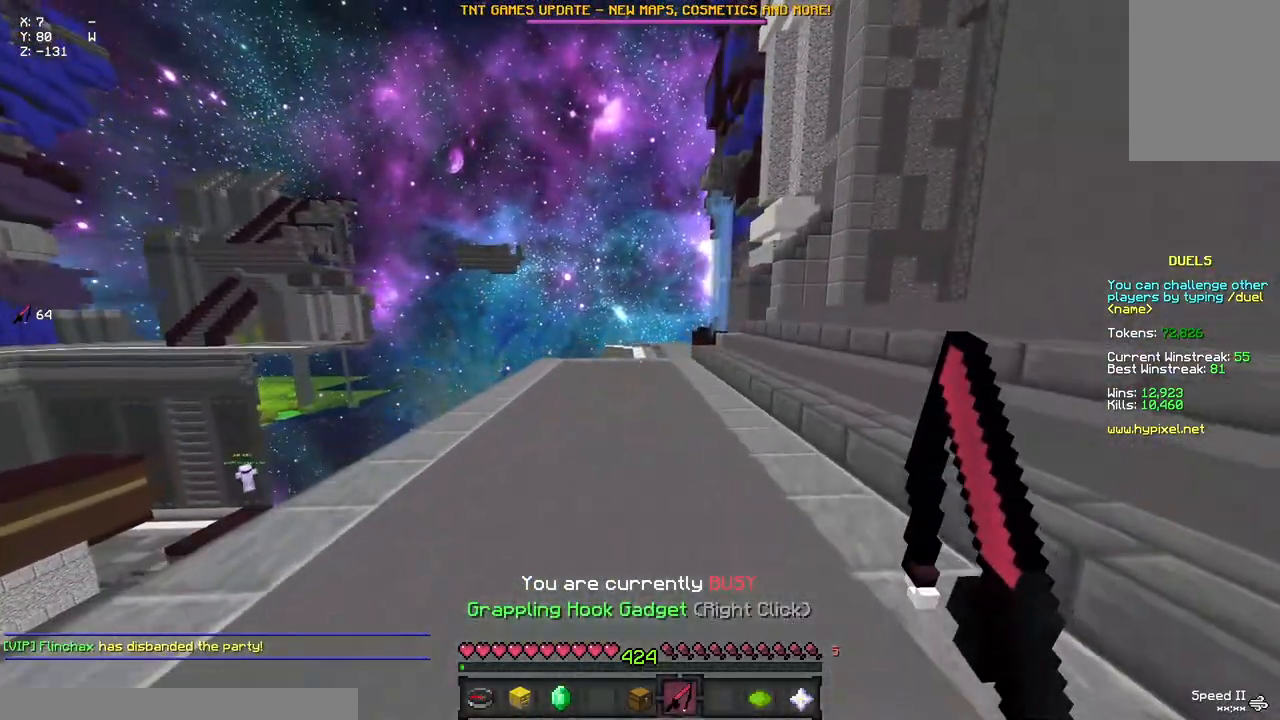
{"keys": ["w"], "mouse": [], "events": []}
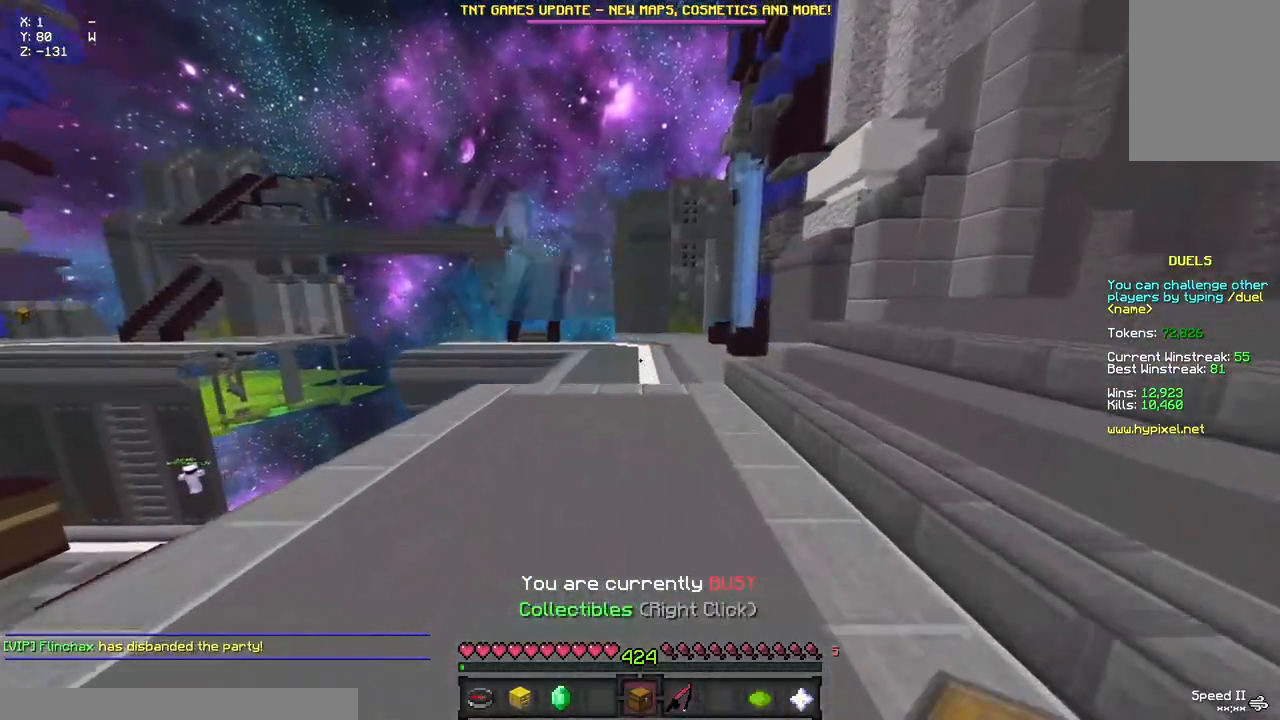
{"keys": ["w"], "mouse": [], "events": []}
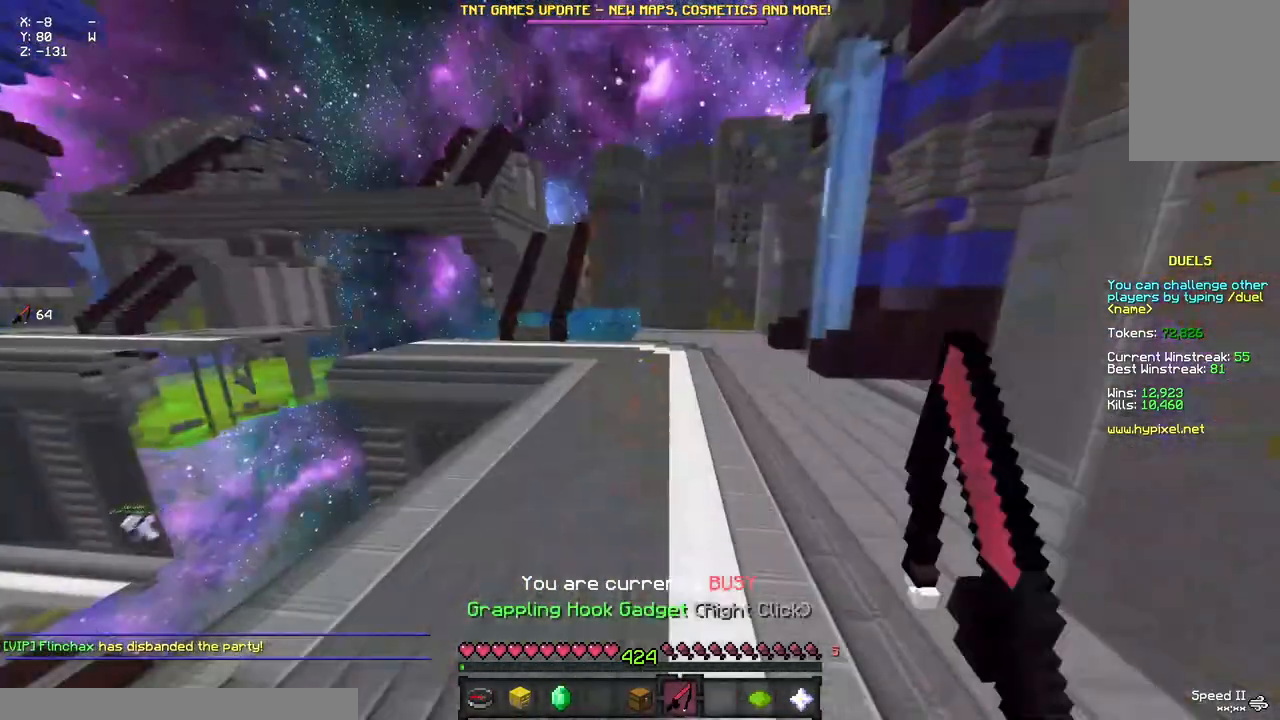
{"keys": ["w"], "mouse": [], "events": []}
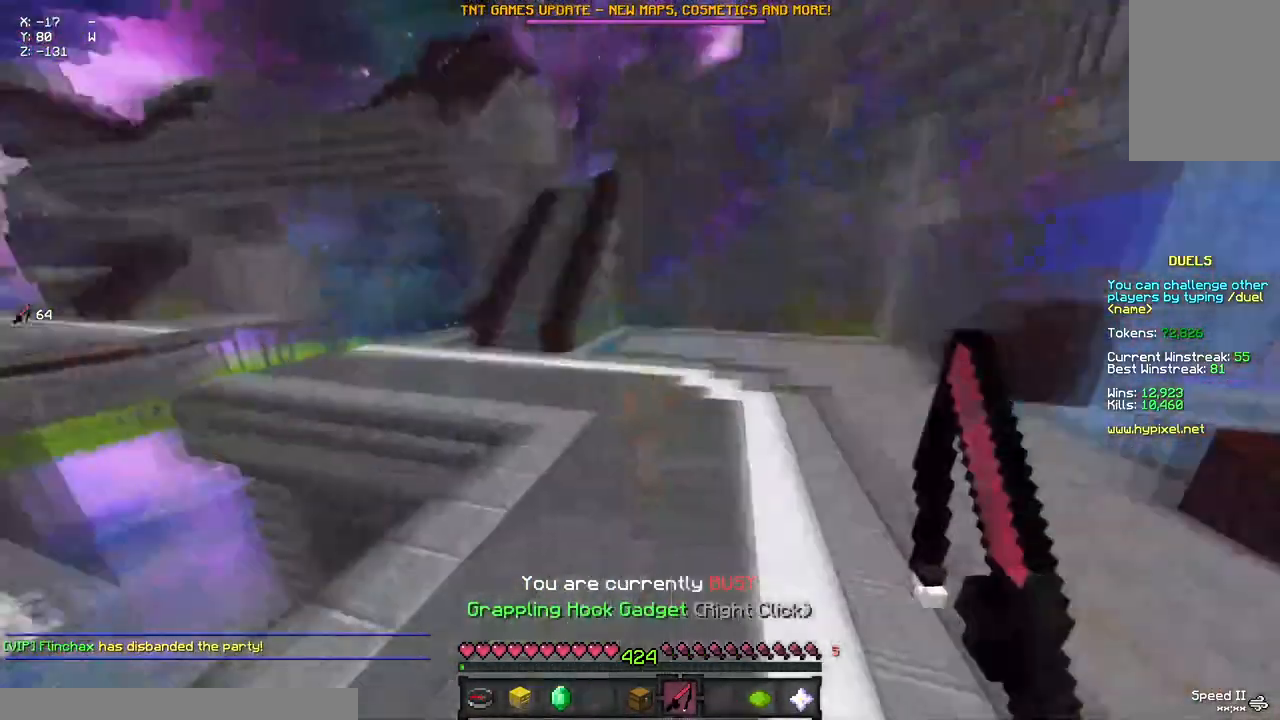
{"keys": ["w"], "mouse": [], "events": []}
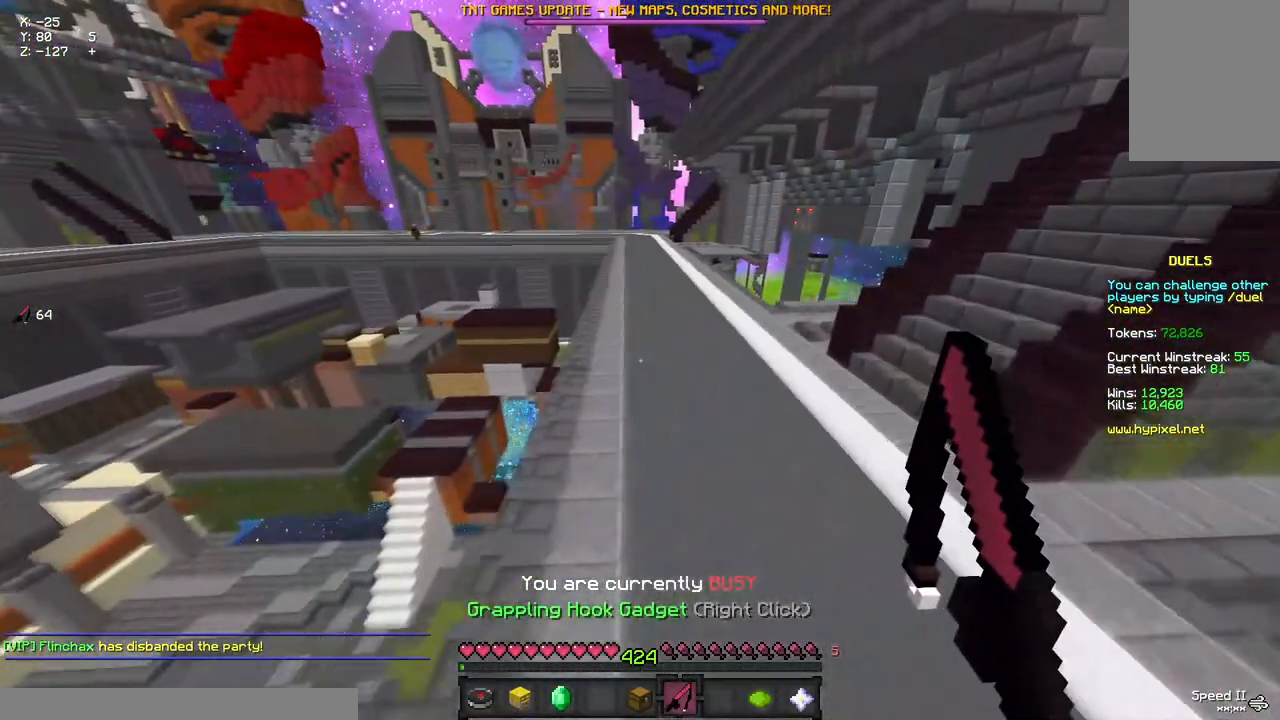
{"keys": ["d", "w"], "mouse": [], "events": [[183, "d", "down"]]}
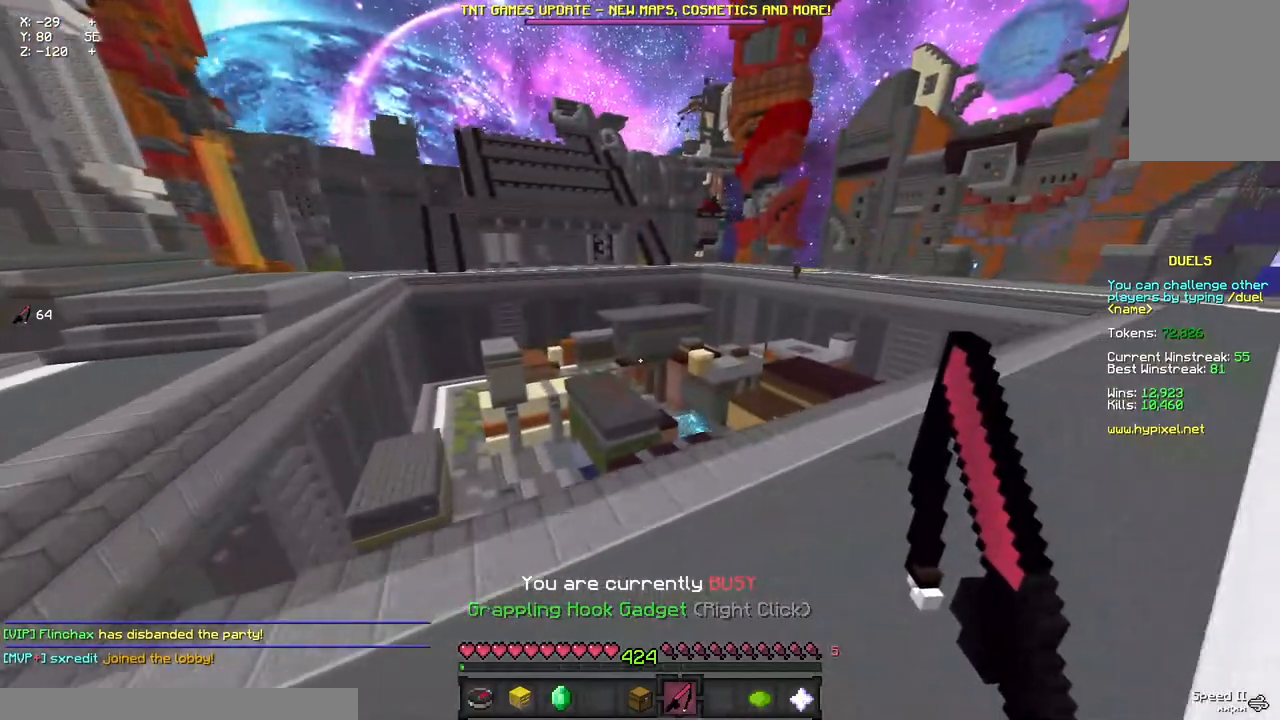
{"keys": ["d", "w"], "mouse": [], "events": []}
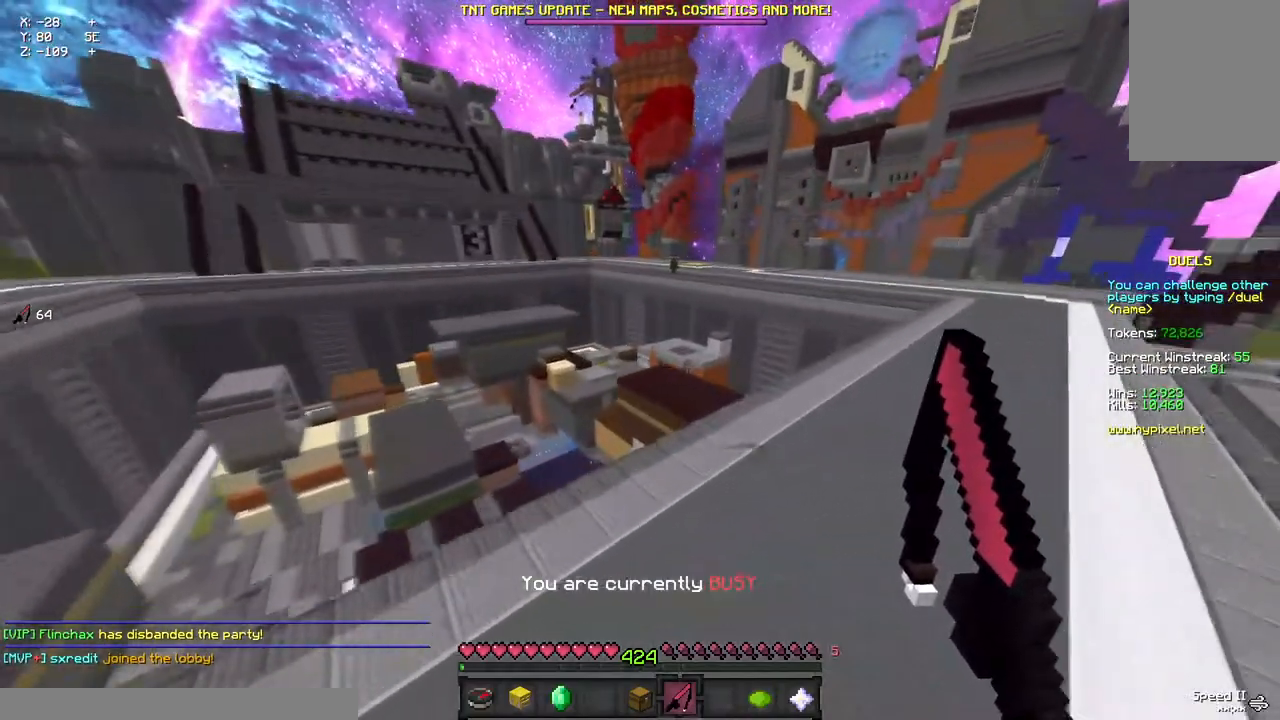
{"keys": ["a", "d", "w"], "mouse": [], "events": [[333, "a", "down"]]}